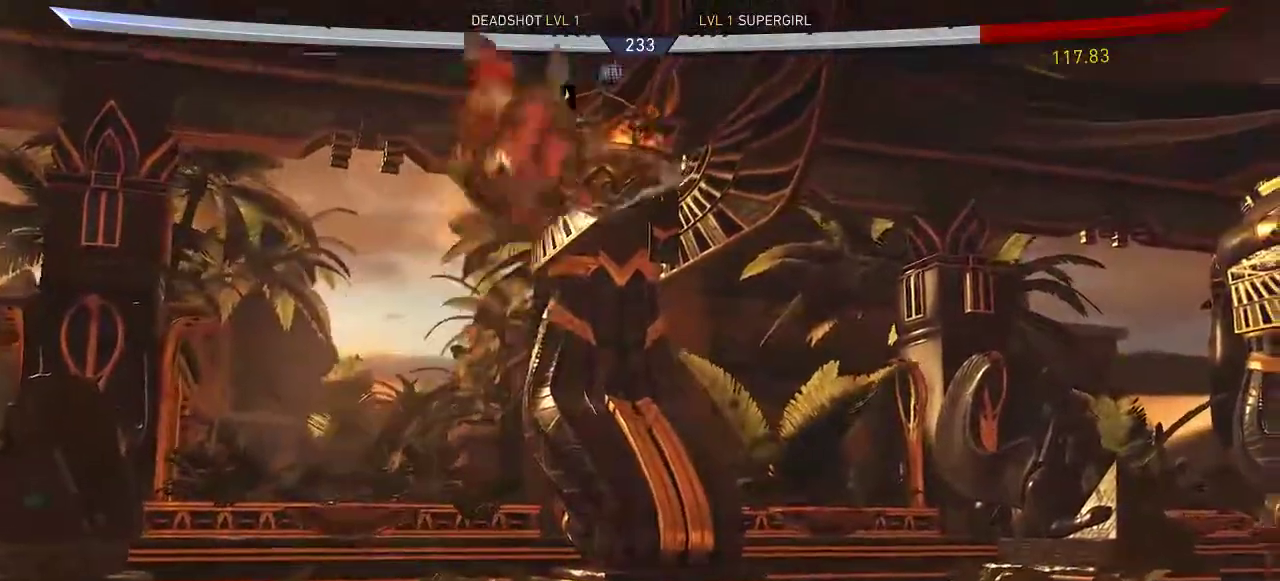
Gameplay with a controller (Xbox layout); each line is a JSON object with the inputs held at the frame after it. "events" lists button and stick changes between this image and that frame as [ms after this image, input, new state], when the widget could be followed in between. Not read: L2 R2.
{"buttons": [], "left_stick": "center", "right_stick": "center", "events": [[117, "R1", "down"], [283, "R1", "up"]]}
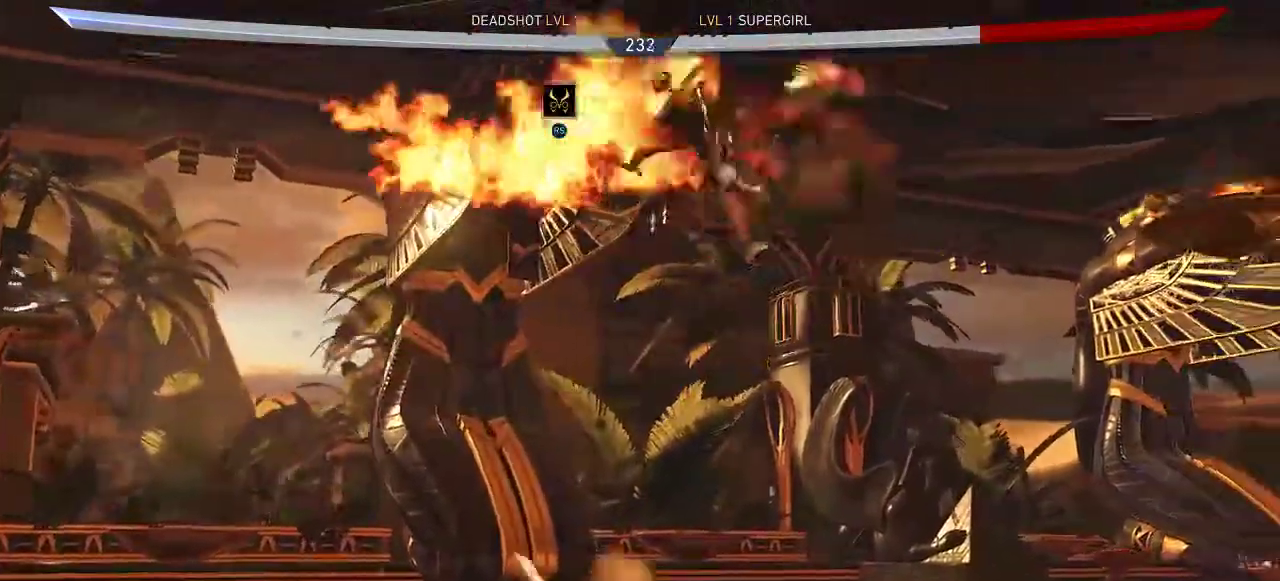
{"buttons": [], "left_stick": "center", "right_stick": "center", "events": []}
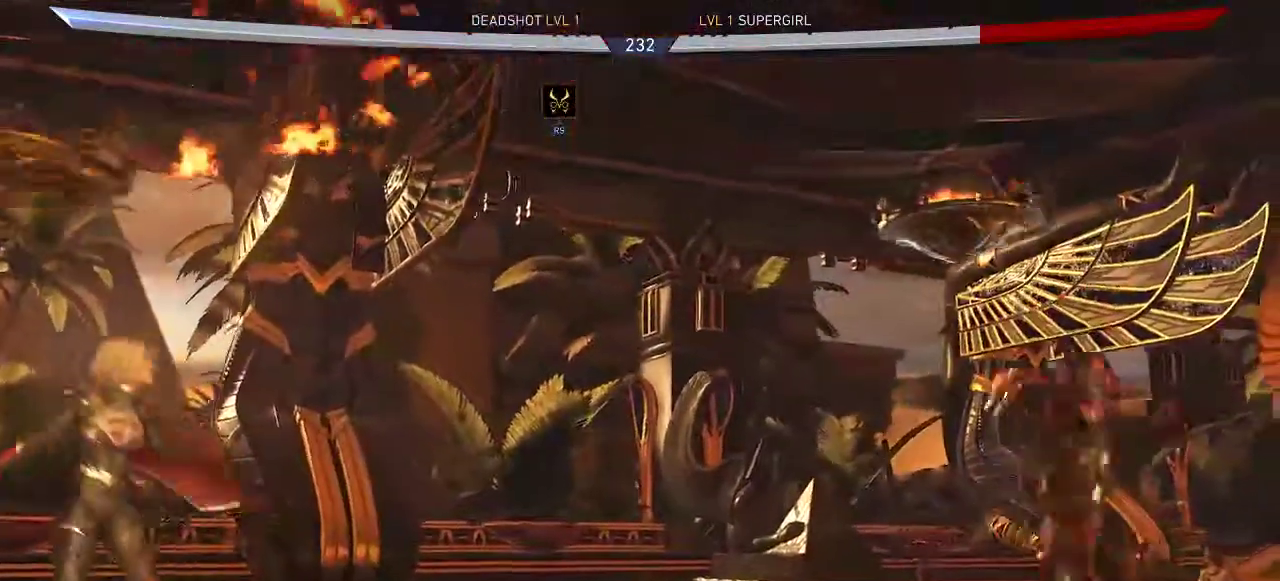
{"buttons": ["DPAD_DOWN"], "left_stick": "center", "right_stick": "center", "events": [[133, "DPAD_DOWN", "down"], [233, "DPAD_DOWN", "up"], [300, "DPAD_DOWN", "down"], [400, "DPAD_DOWN", "up"], [467, "DPAD_DOWN", "down"]]}
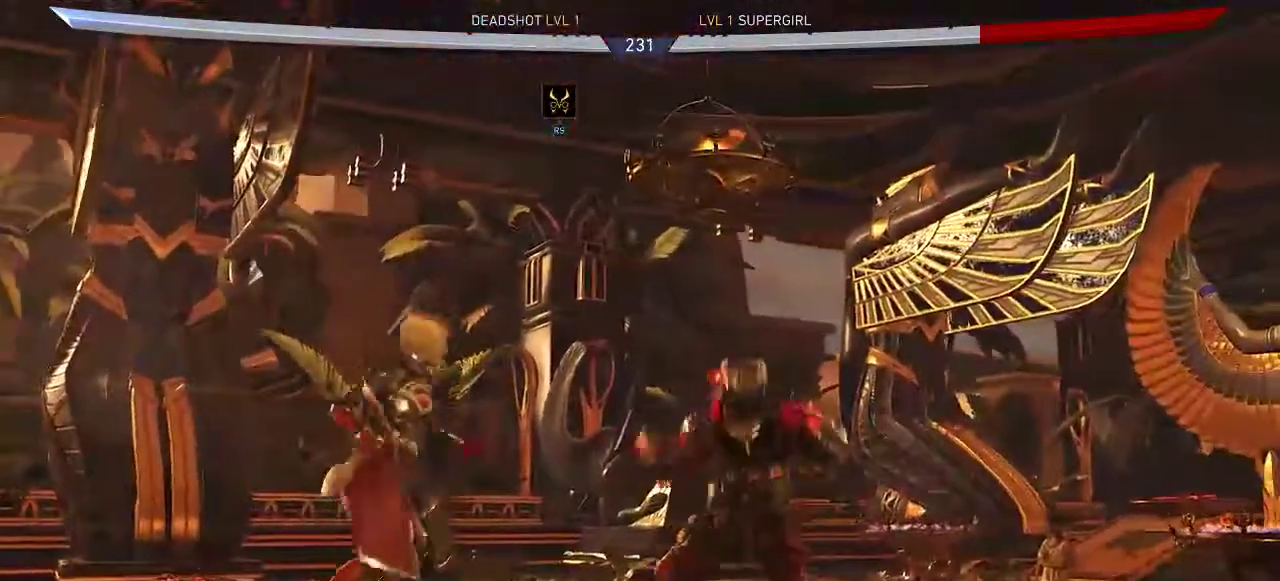
{"buttons": [], "left_stick": "center", "right_stick": "center", "events": [[67, "DPAD_DOWN", "up"], [133, "DPAD_DOWN", "down"], [200, "Y", "down"], [267, "DPAD_DOWN", "up"], [300, "Y", "up"]]}
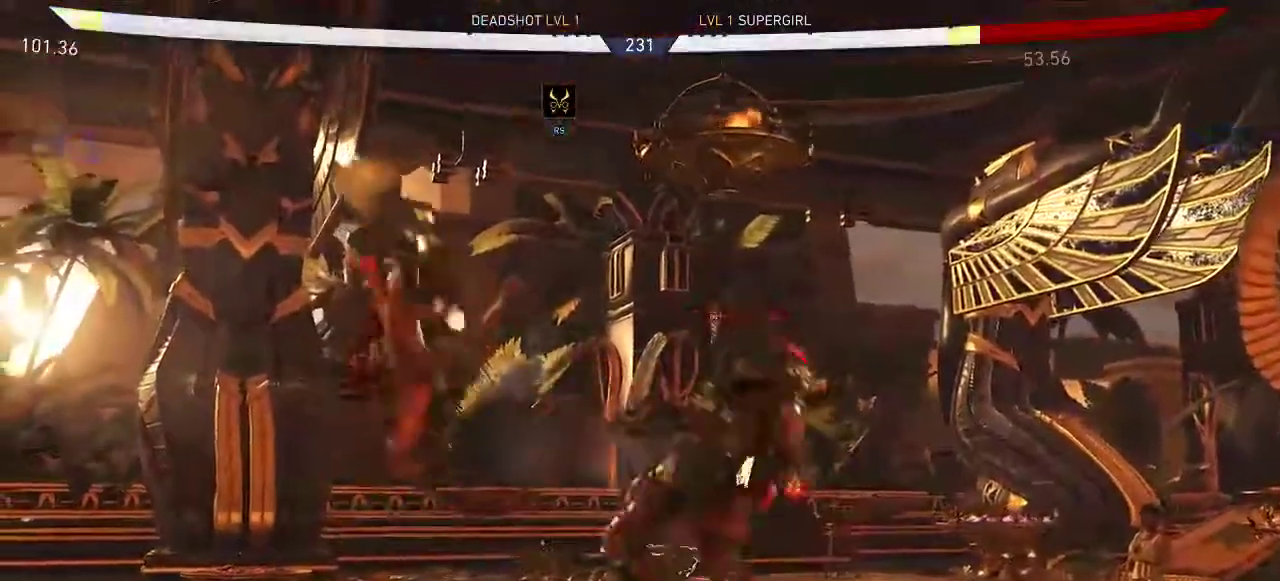
{"buttons": ["DPAD_UP"], "left_stick": "center", "right_stick": "center", "events": [[483, "DPAD_UP", "down"]]}
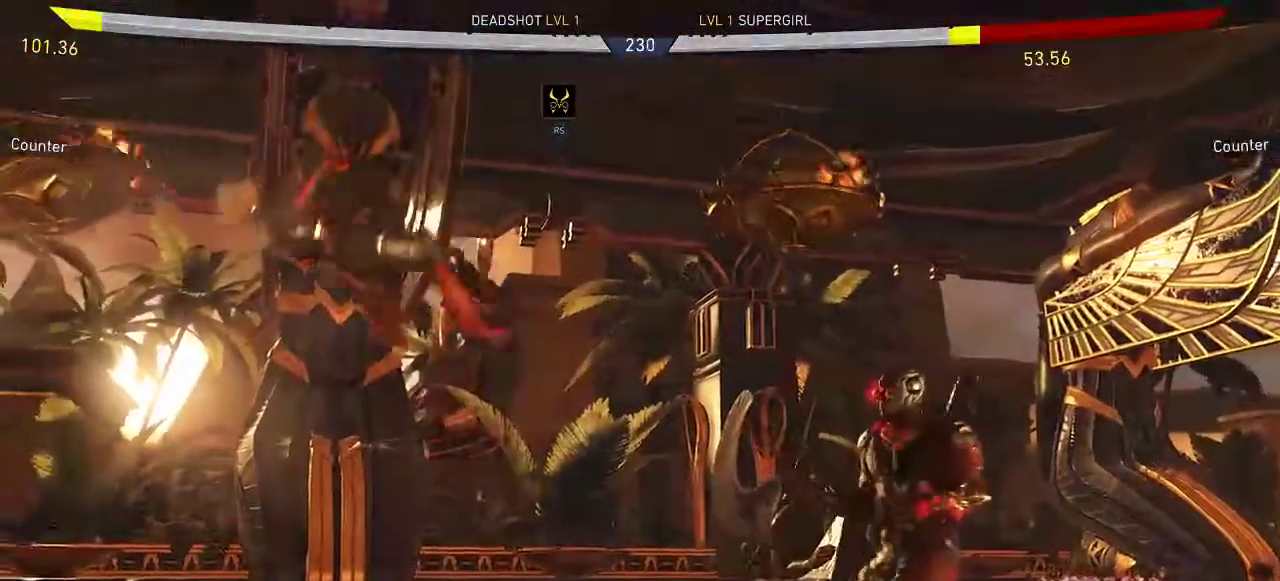
{"buttons": [], "left_stick": "center", "right_stick": "center", "events": [[183, "DPAD_UP", "up"], [283, "R1", "down"], [417, "R1", "up"]]}
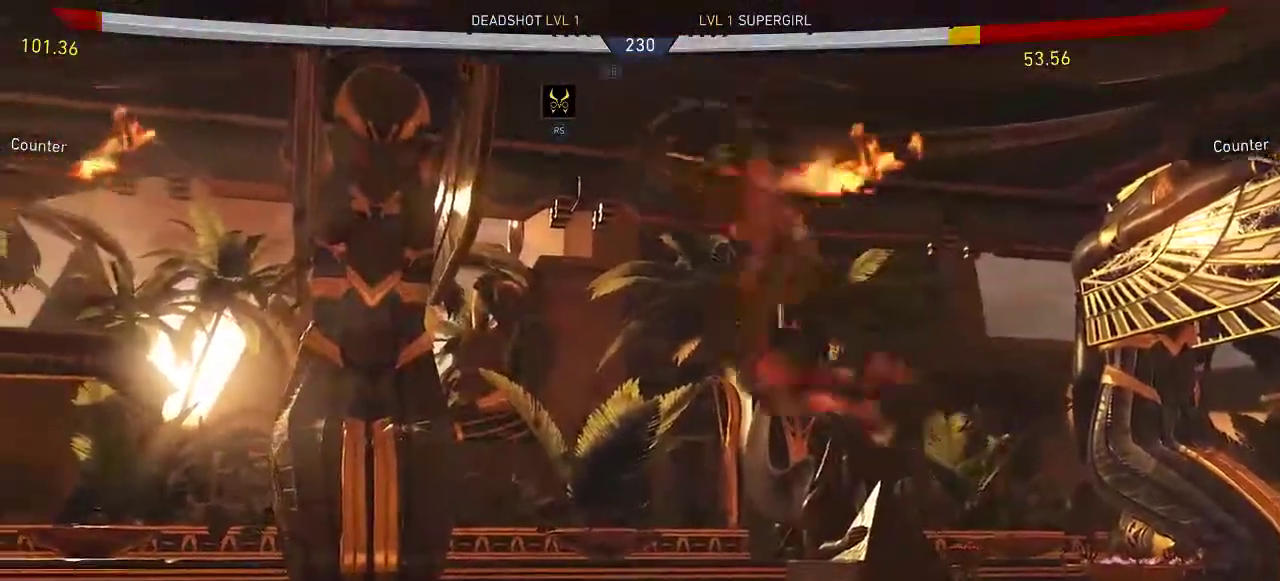
{"buttons": [], "left_stick": "center", "right_stick": "center", "events": []}
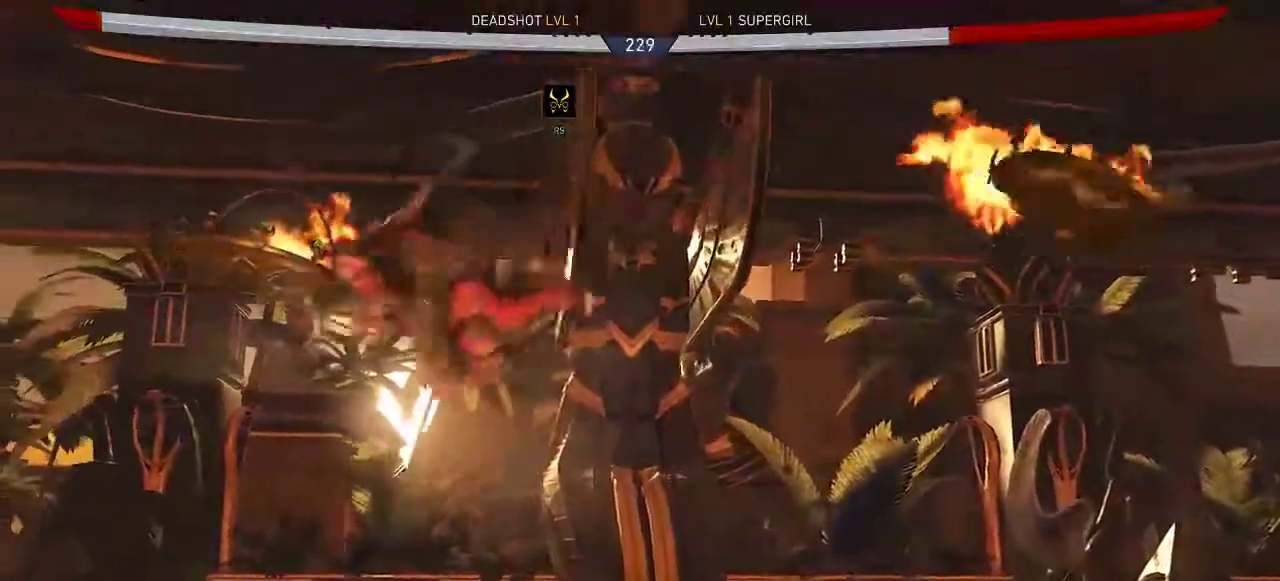
{"buttons": ["DPAD_DOWN"], "left_stick": "center", "right_stick": "center", "events": [[83, "DPAD_DOWN", "down"]]}
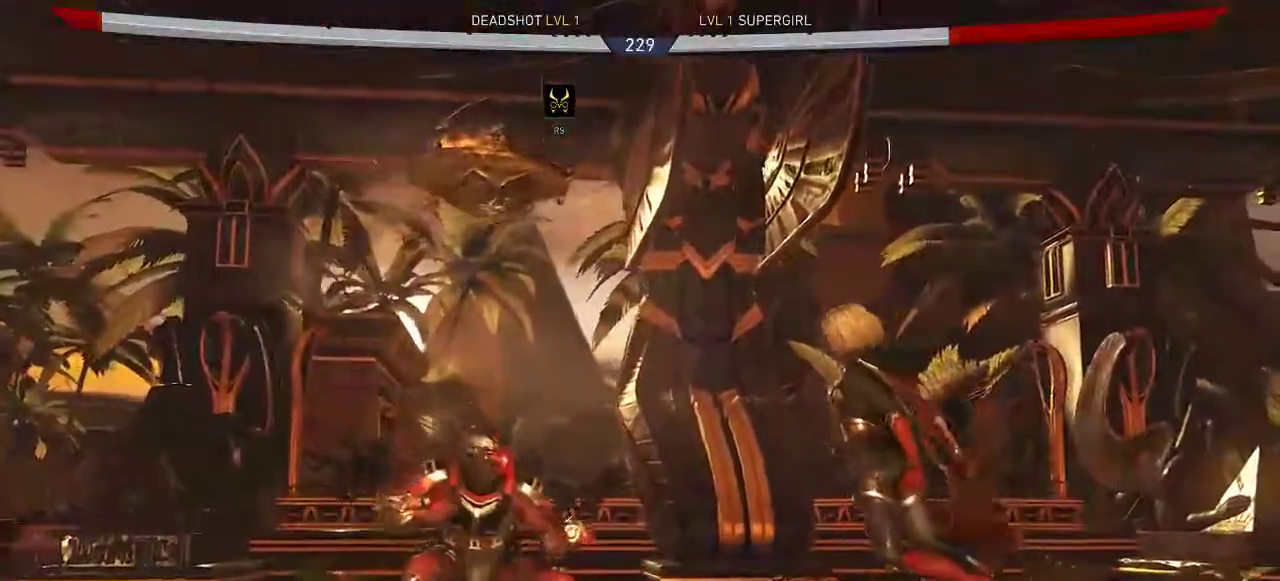
{"buttons": ["DPAD_DOWN"], "left_stick": "center", "right_stick": "center", "events": [[200, "A", "down"], [333, "A", "up"]]}
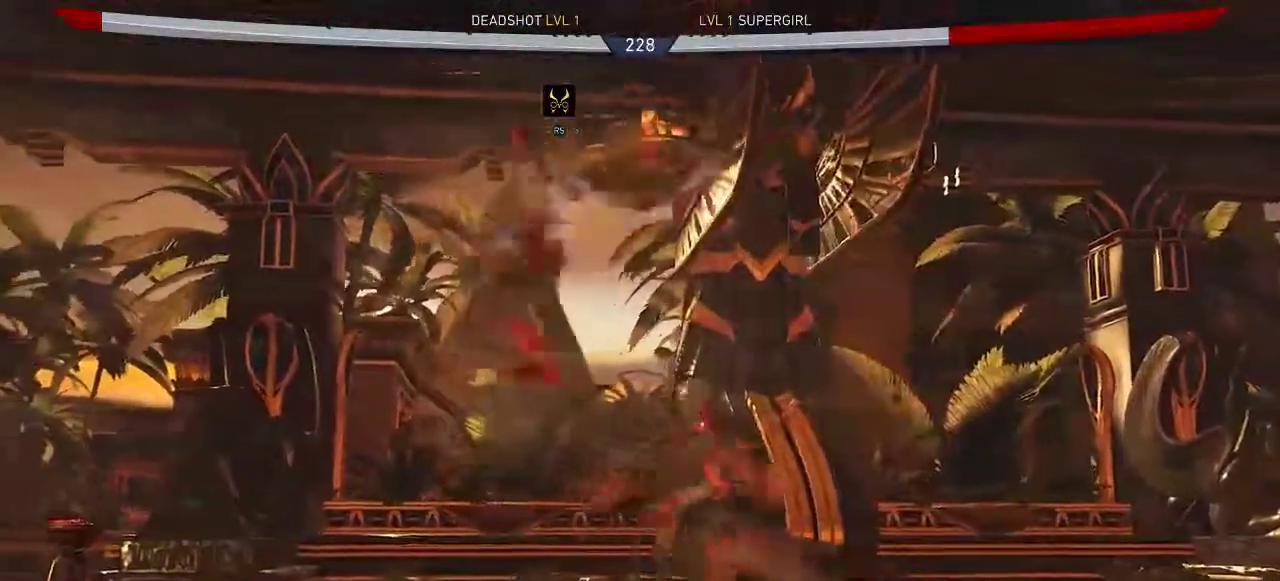
{"buttons": ["A", "DPAD_DOWN"], "left_stick": "center", "right_stick": "center", "events": [[467, "A", "down"]]}
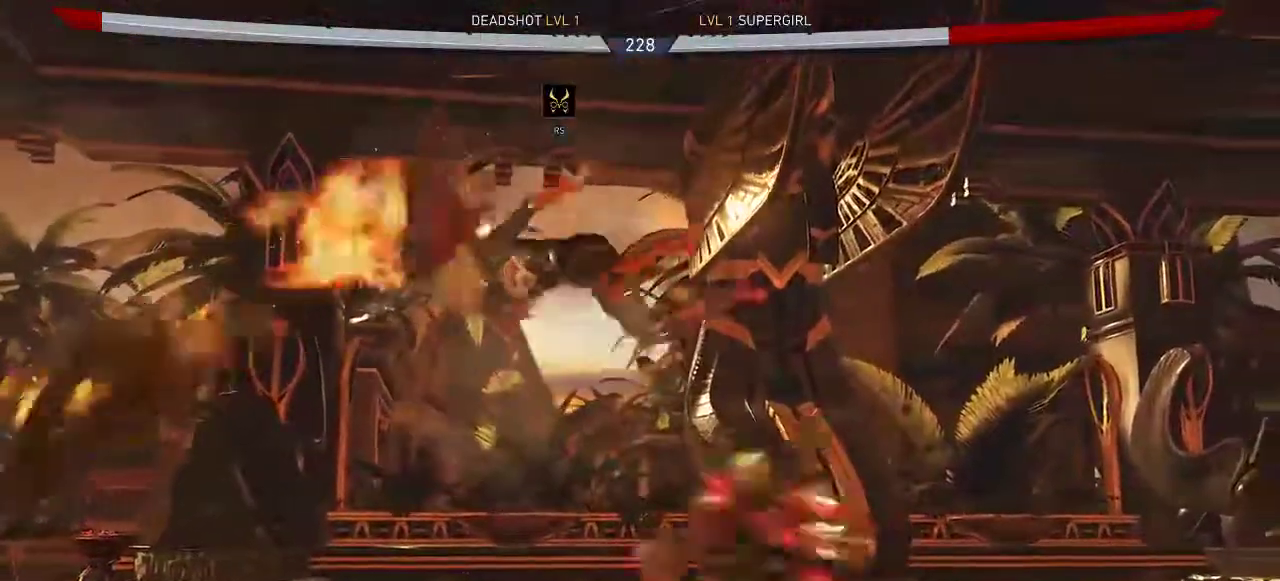
{"buttons": ["DPAD_DOWN"], "left_stick": "center", "right_stick": "center", "events": [[300, "A", "up"]]}
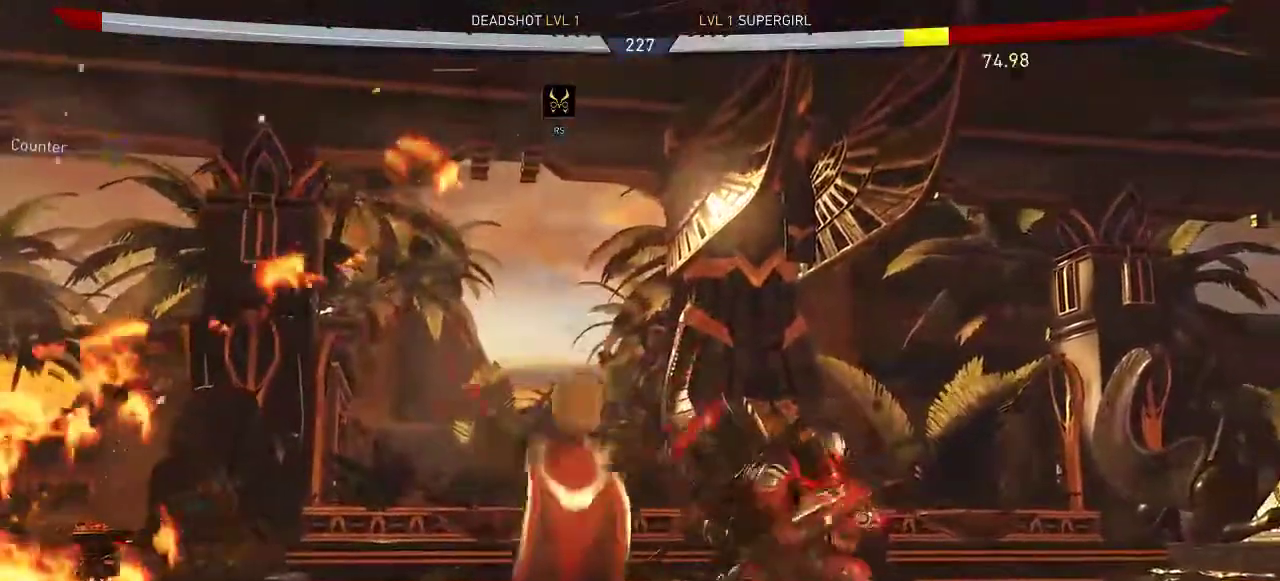
{"buttons": ["A", "DPAD_RIGHT"], "left_stick": "center", "right_stick": "center", "events": [[33, "DPAD_DOWN", "up"], [150, "DPAD_RIGHT", "down"], [450, "A", "down"]]}
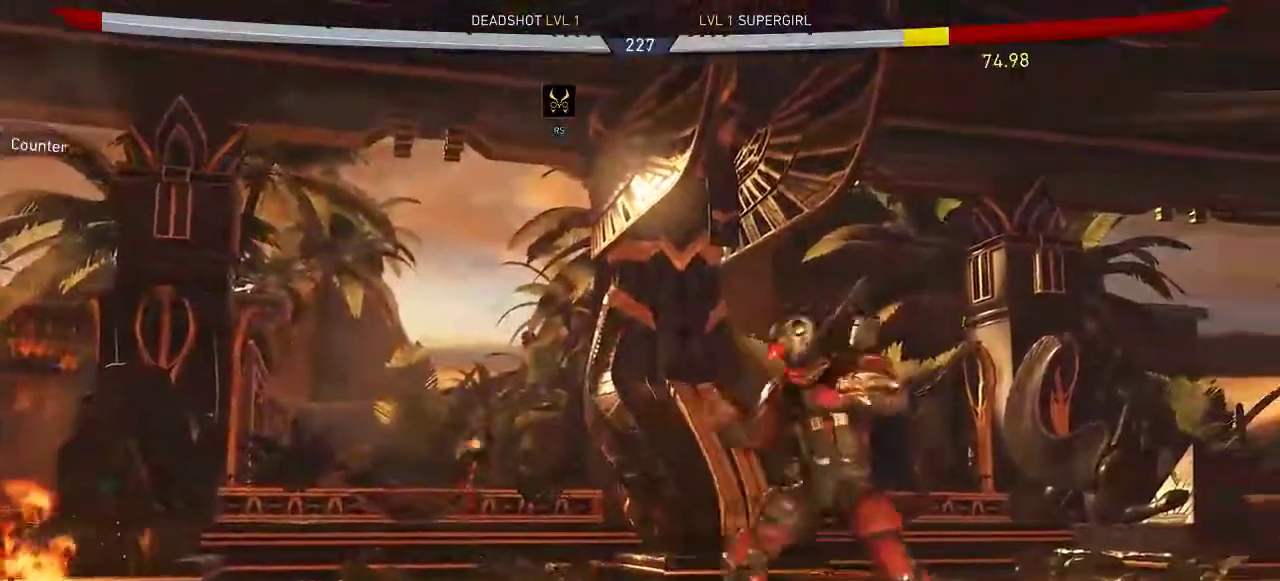
{"buttons": [], "left_stick": "center", "right_stick": "center", "events": [[83, "A", "up"], [83, "DPAD_RIGHT", "up"]]}
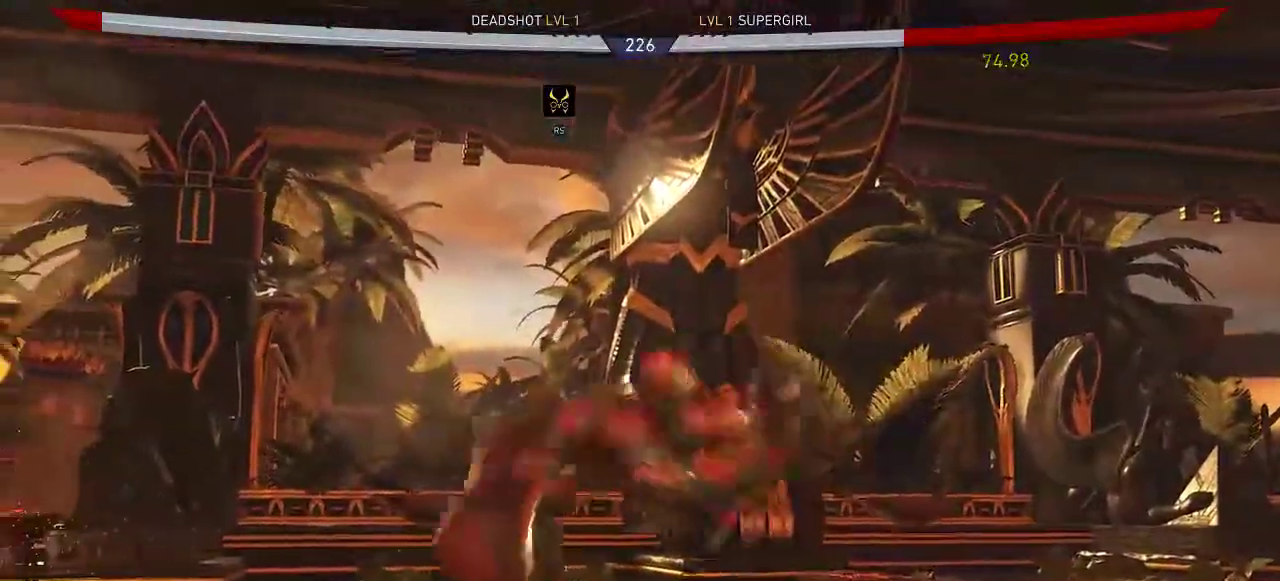
{"buttons": ["DPAD_UP", "DPAD_LEFT"], "left_stick": "center", "right_stick": "center", "events": [[383, "DPAD_LEFT", "down"], [417, "DPAD_UP", "down"]]}
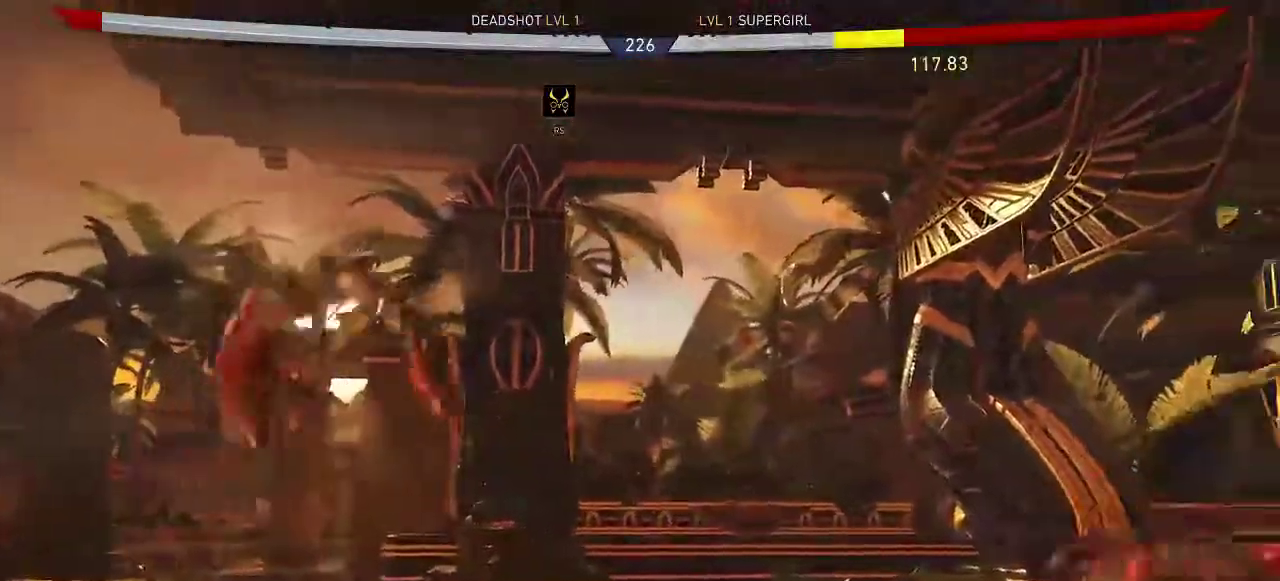
{"buttons": [], "left_stick": "center", "right_stick": "center", "events": [[250, "DPAD_LEFT", "up"], [250, "DPAD_UP", "up"], [283, "Y", "down"], [467, "Y", "up"]]}
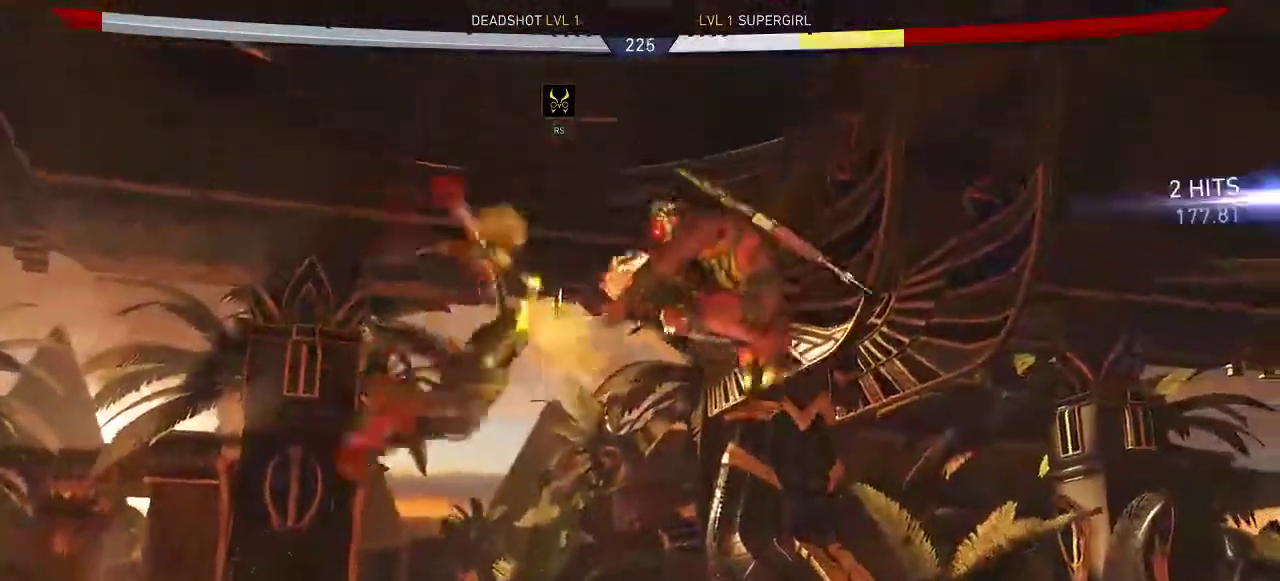
{"buttons": [], "left_stick": "center", "right_stick": "center", "events": [[67, "DPAD_DOWN", "down"], [100, "DPAD_RIGHT", "down"], [200, "A", "down"], [300, "DPAD_RIGHT", "up"], [333, "DPAD_DOWN", "up"], [367, "A", "up"]]}
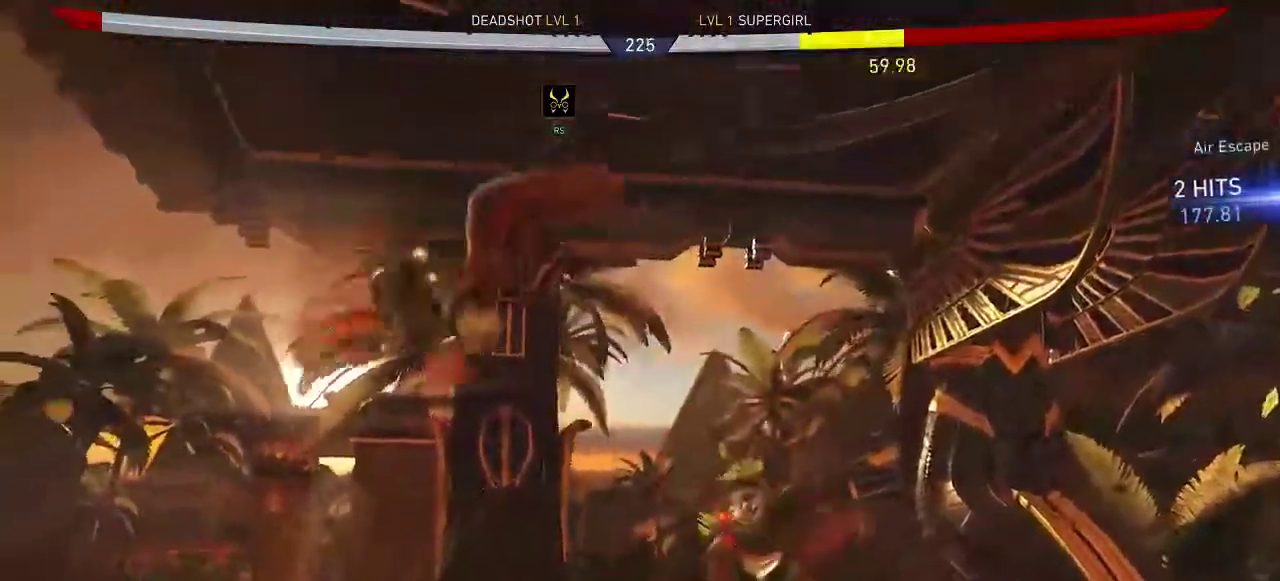
{"buttons": [], "left_stick": "center", "right_stick": "center", "events": []}
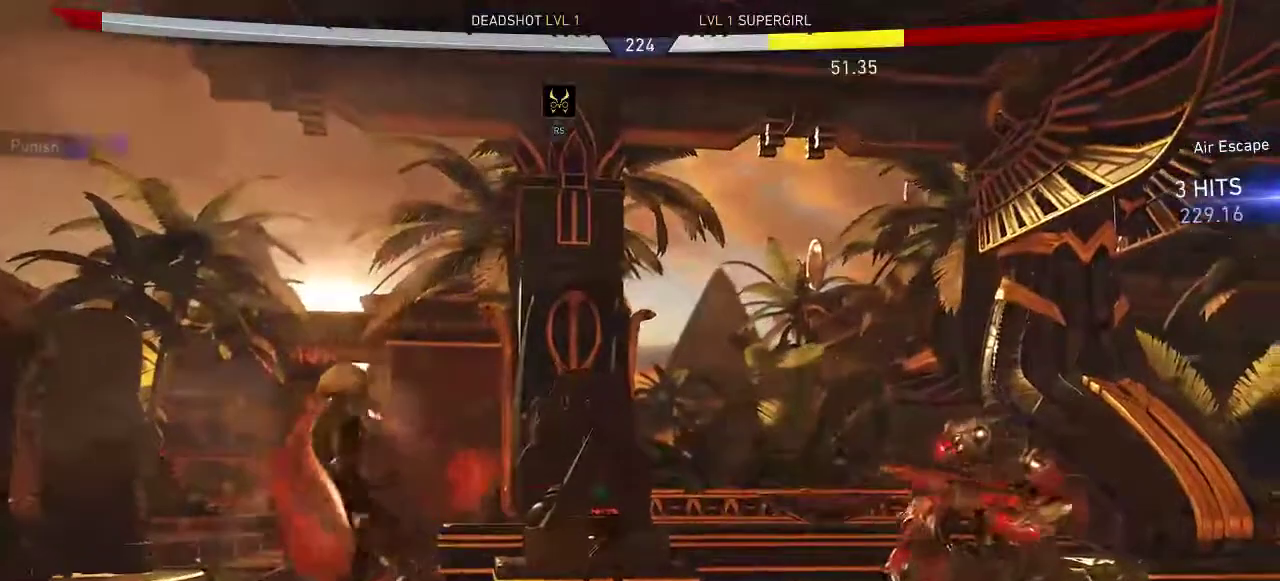
{"buttons": ["DPAD_UP", "DPAD_LEFT"], "left_stick": "center", "right_stick": "center", "events": [[400, "DPAD_LEFT", "down"], [433, "DPAD_UP", "down"]]}
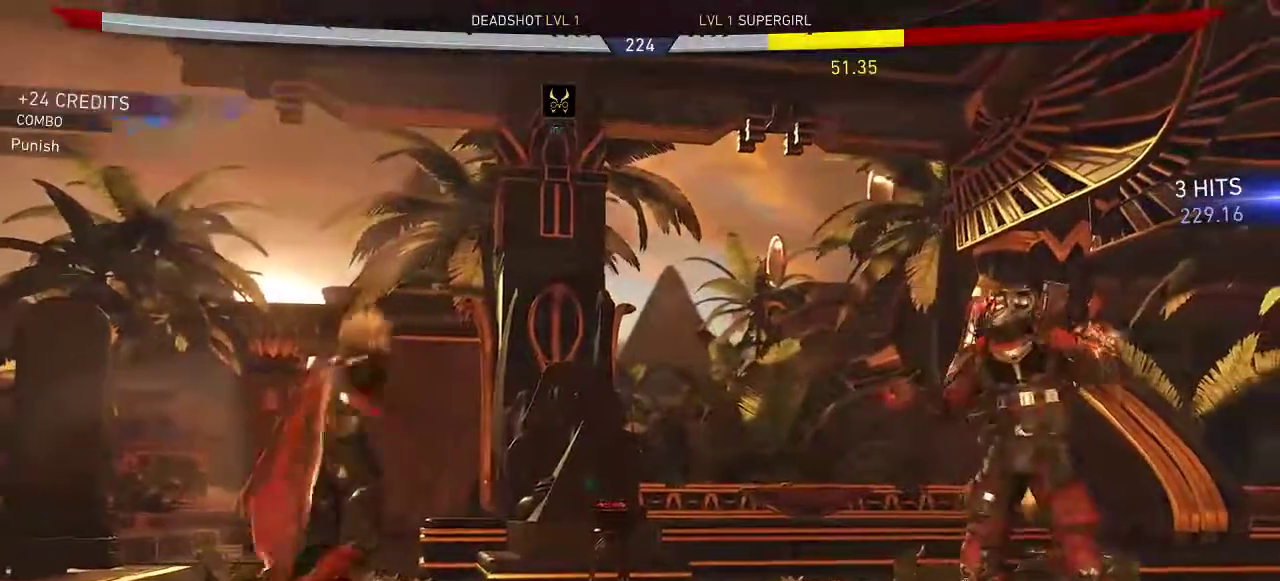
{"buttons": [], "left_stick": "center", "right_stick": "center", "events": [[83, "DPAD_UP", "up"], [117, "DPAD_LEFT", "up"], [283, "A", "down"], [417, "A", "up"]]}
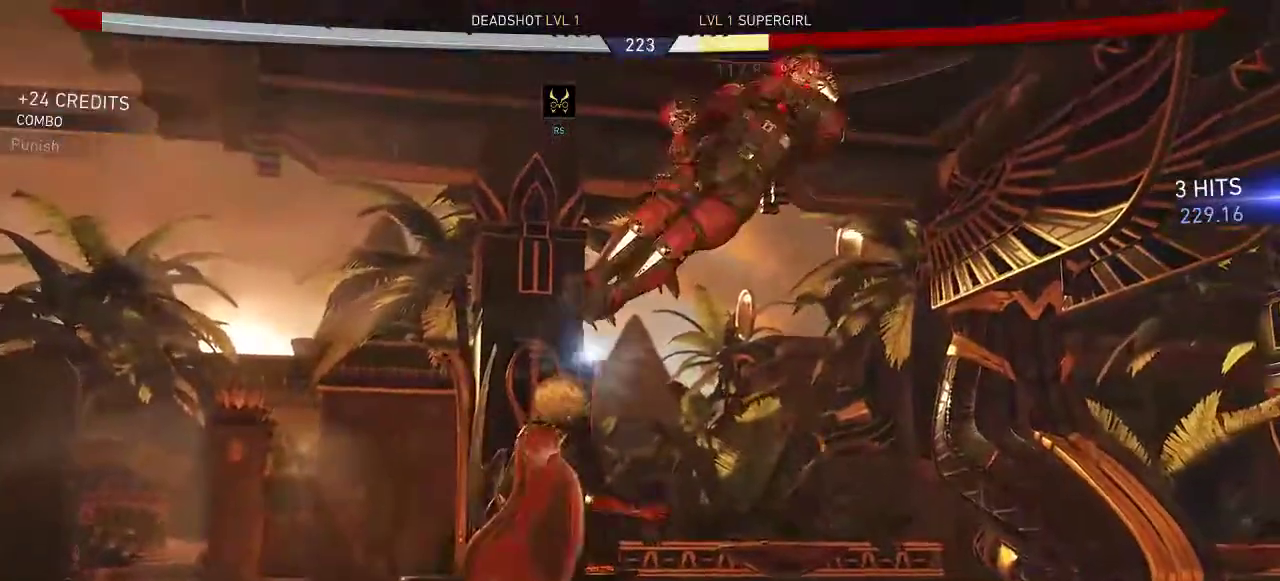
{"buttons": ["DPAD_DOWN"], "left_stick": "center", "right_stick": "center", "events": [[150, "DPAD_DOWN", "down"], [217, "Y", "down"], [283, "Y", "up"], [383, "Y", "down"], [483, "Y", "up"]]}
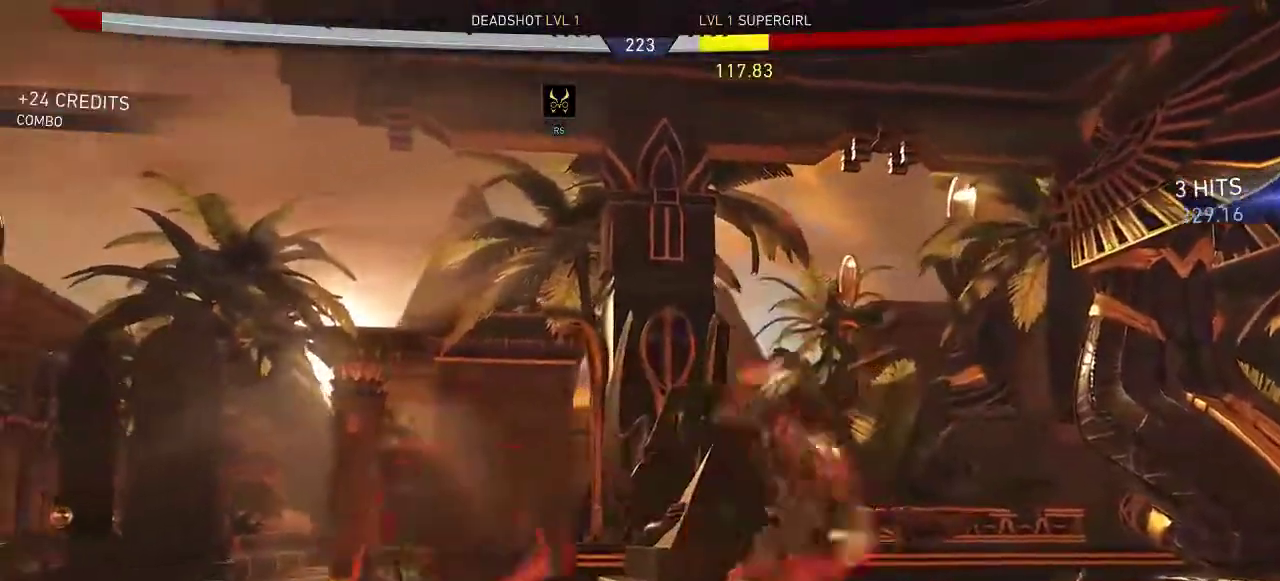
{"buttons": [], "left_stick": "center", "right_stick": "center", "events": [[383, "DPAD_DOWN", "up"]]}
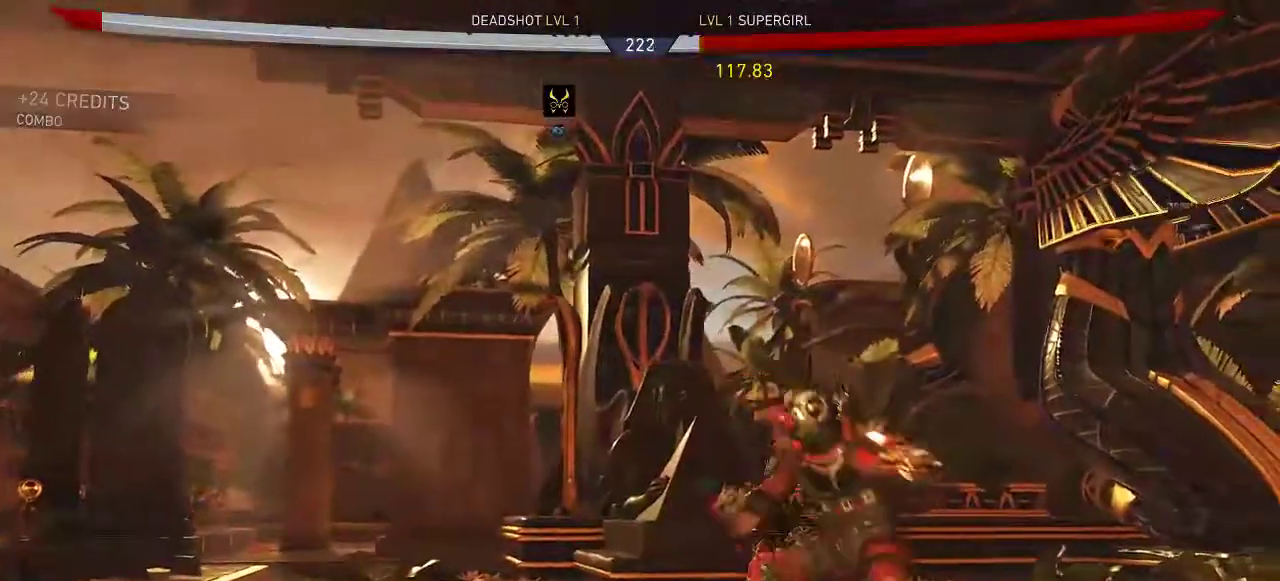
{"buttons": ["DPAD_LEFT"], "left_stick": "center", "right_stick": "center", "events": [[233, "DPAD_LEFT", "down"], [300, "DPAD_UP", "down"], [500, "DPAD_UP", "up"]]}
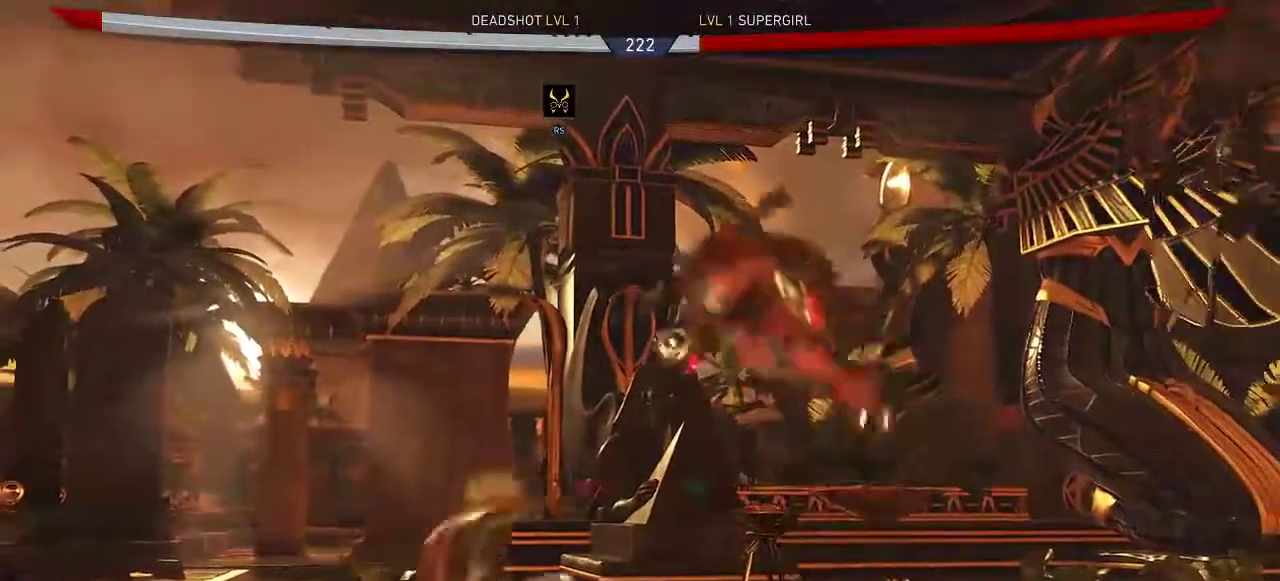
{"buttons": [], "left_stick": "center", "right_stick": "center", "events": [[33, "DPAD_LEFT", "up"], [333, "A", "down"], [467, "A", "up"]]}
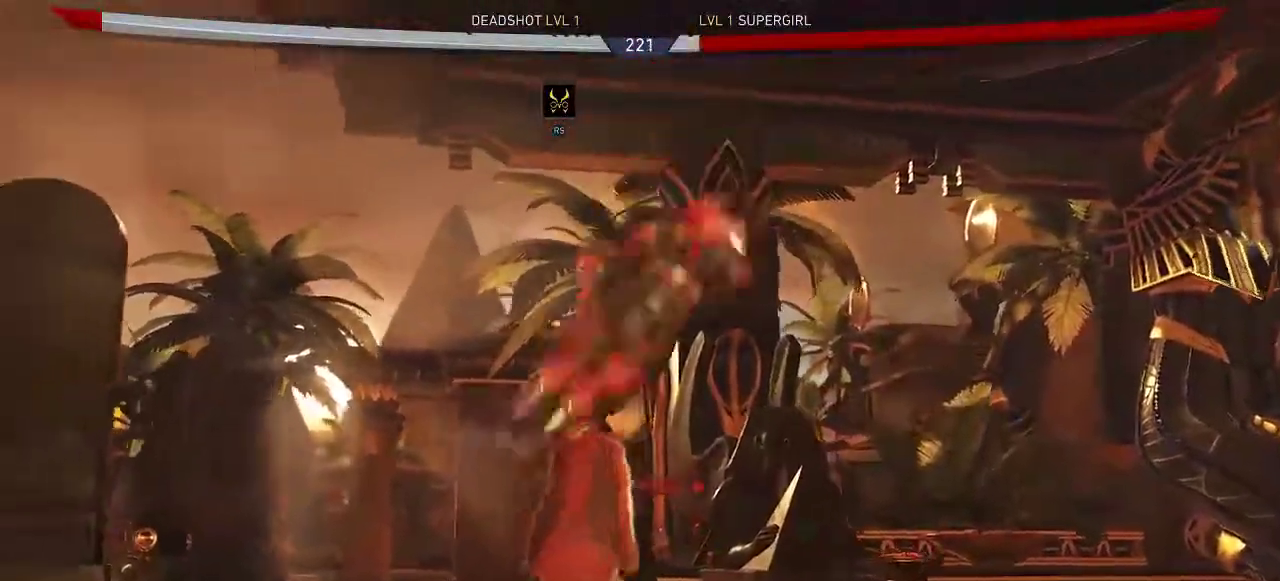
{"buttons": ["DPAD_DOWN"], "left_stick": "center", "right_stick": "center", "events": [[33, "A", "down"], [100, "DPAD_DOWN", "down"], [167, "A", "up"], [333, "Y", "down"], [433, "Y", "up"]]}
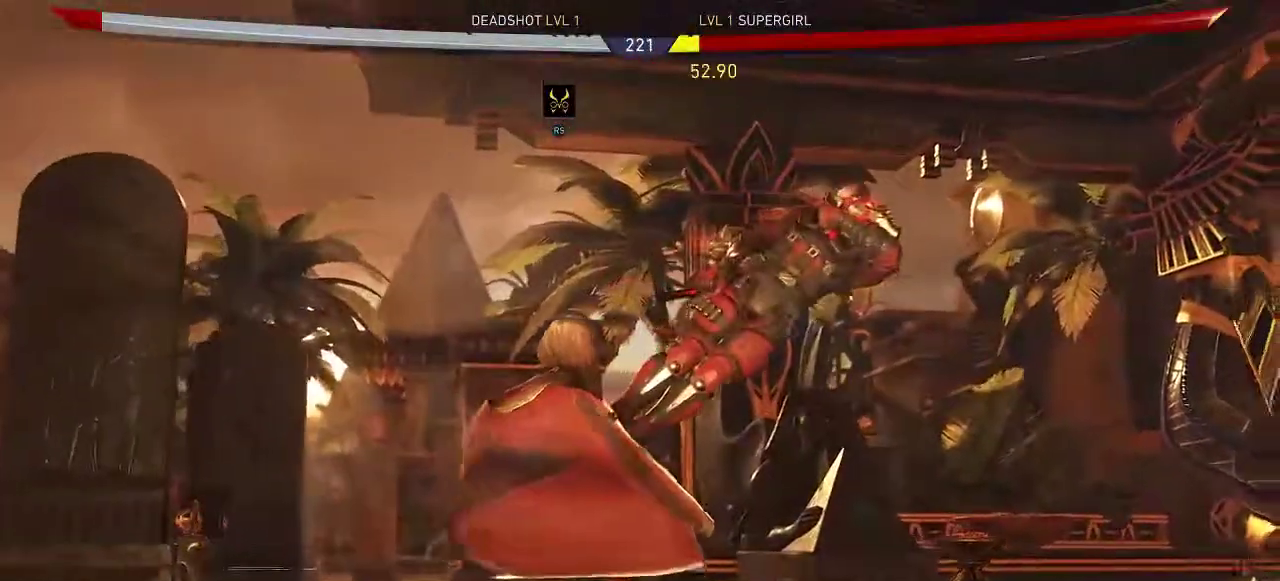
{"buttons": ["DPAD_DOWN"], "left_stick": "center", "right_stick": "center", "events": [[283, "DPAD_DOWN", "up"], [450, "DPAD_DOWN", "down"]]}